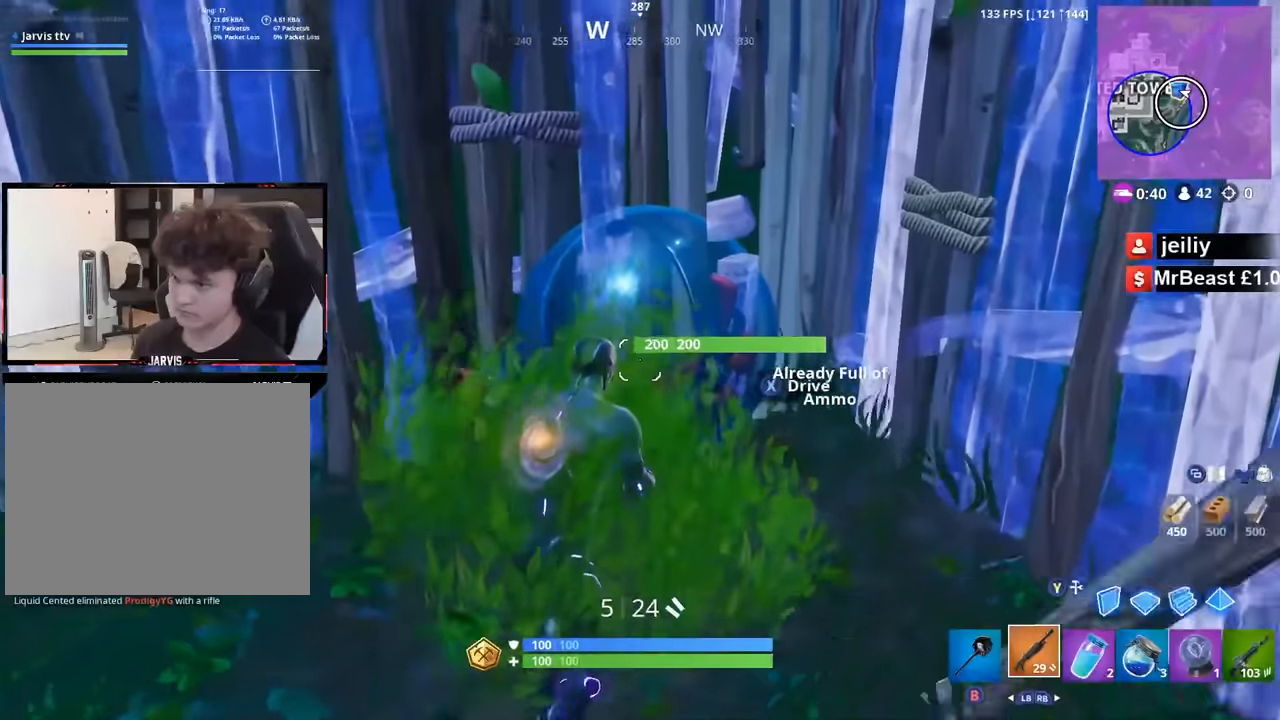
Gameplay with a controller (Xbox layout); each line is a JSON object with the inputs held at the frame after it. "button_events" lists button changes between this image and that frame as [ms after this image, input, new state], when the widget could be followed in between (sticks are given only as held states). This document gives stick clicks only as held states, not as events.
{"buttons": [], "left_stick": "down", "right_stick": "center", "button_events": [[100, "X", "down"], [150, "X", "up"], [400, "X", "down"], [483, "X", "up"]]}
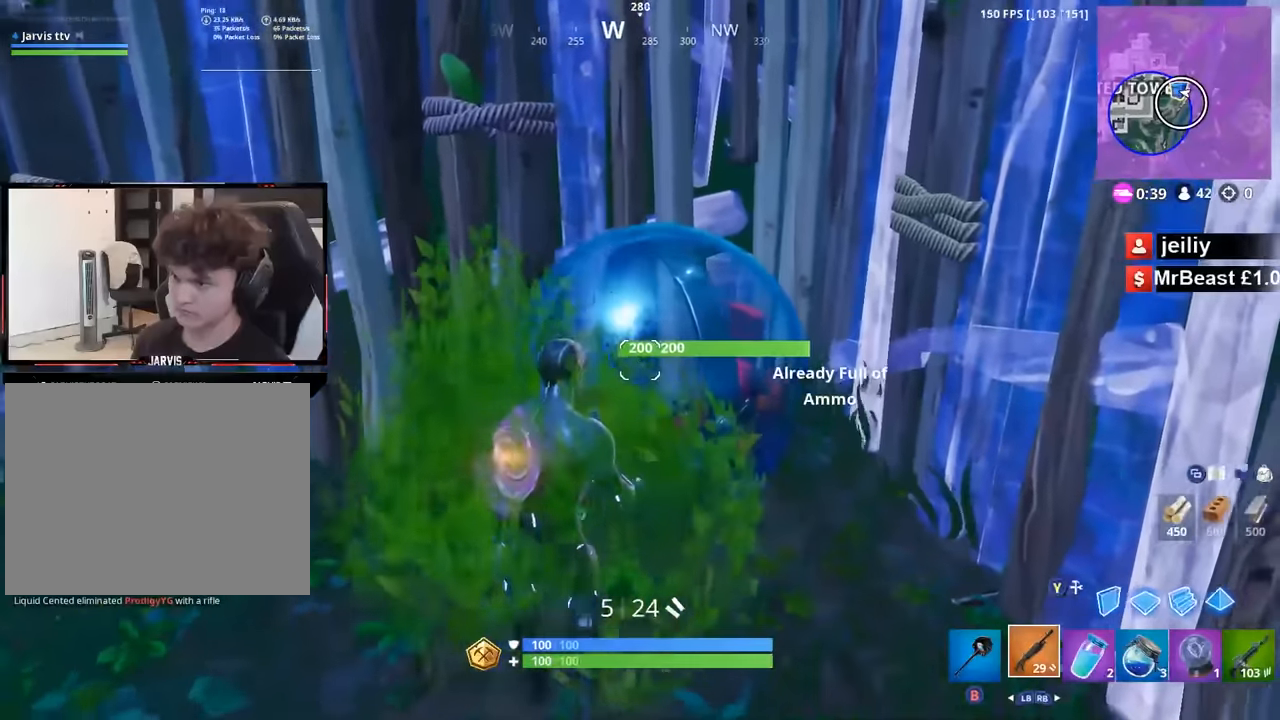
{"buttons": [], "left_stick": "down", "right_stick": "right", "button_events": []}
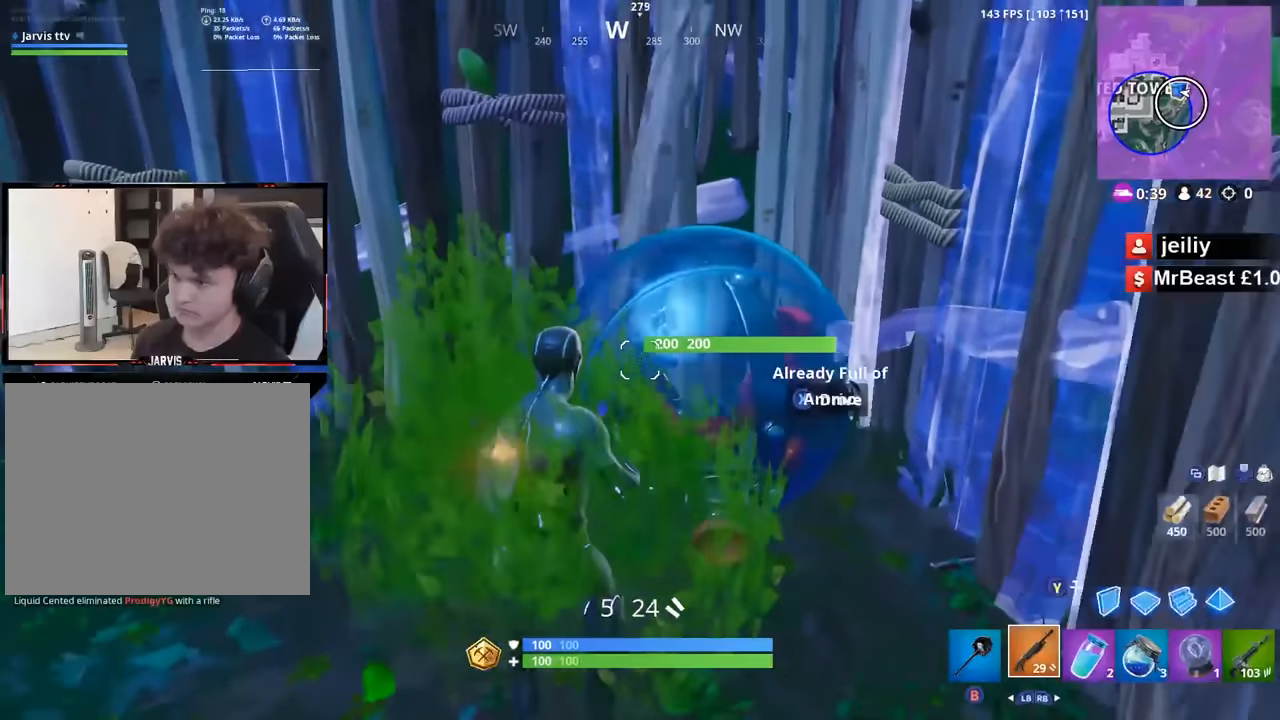
{"buttons": [], "left_stick": "down-right", "right_stick": "left", "button_events": [[50, "X", "down"], [100, "X", "up"]]}
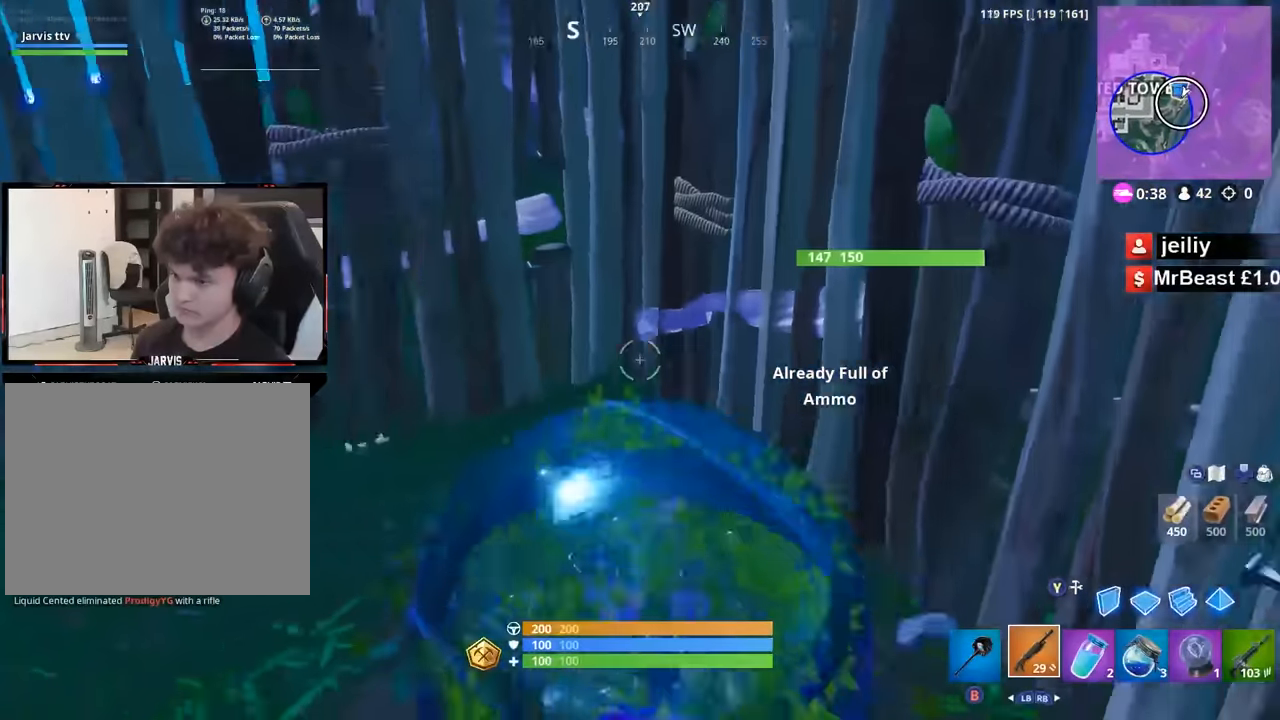
{"buttons": [], "left_stick": "down-right", "right_stick": "up-left", "button_events": []}
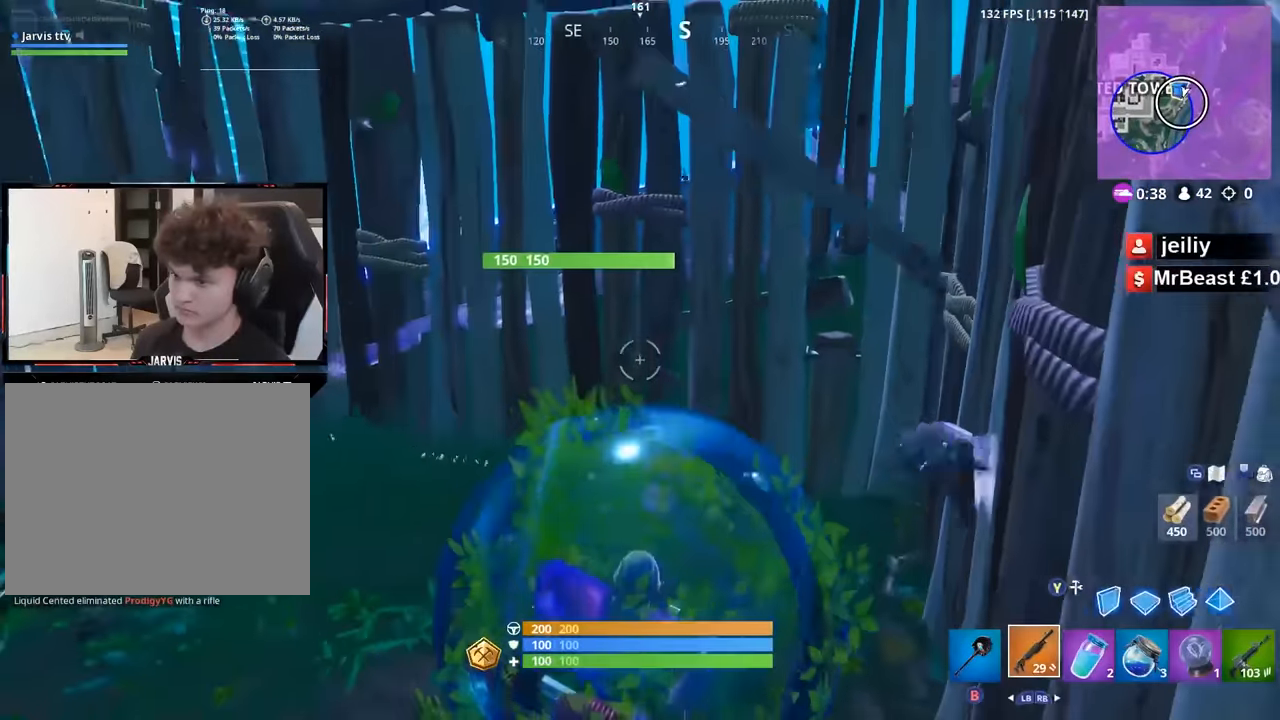
{"buttons": [], "left_stick": "down-right", "right_stick": "center", "button_events": []}
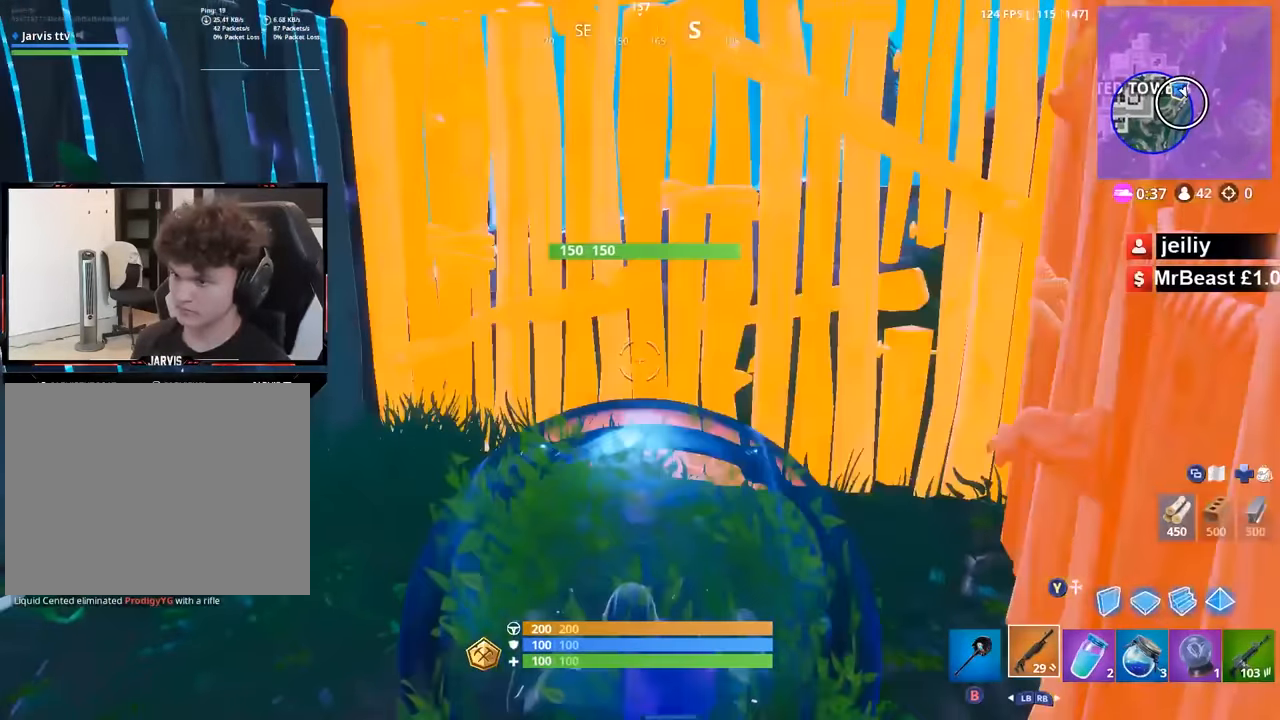
{"buttons": ["X"], "left_stick": "down-right", "right_stick": "center", "button_events": [[317, "X", "down"]]}
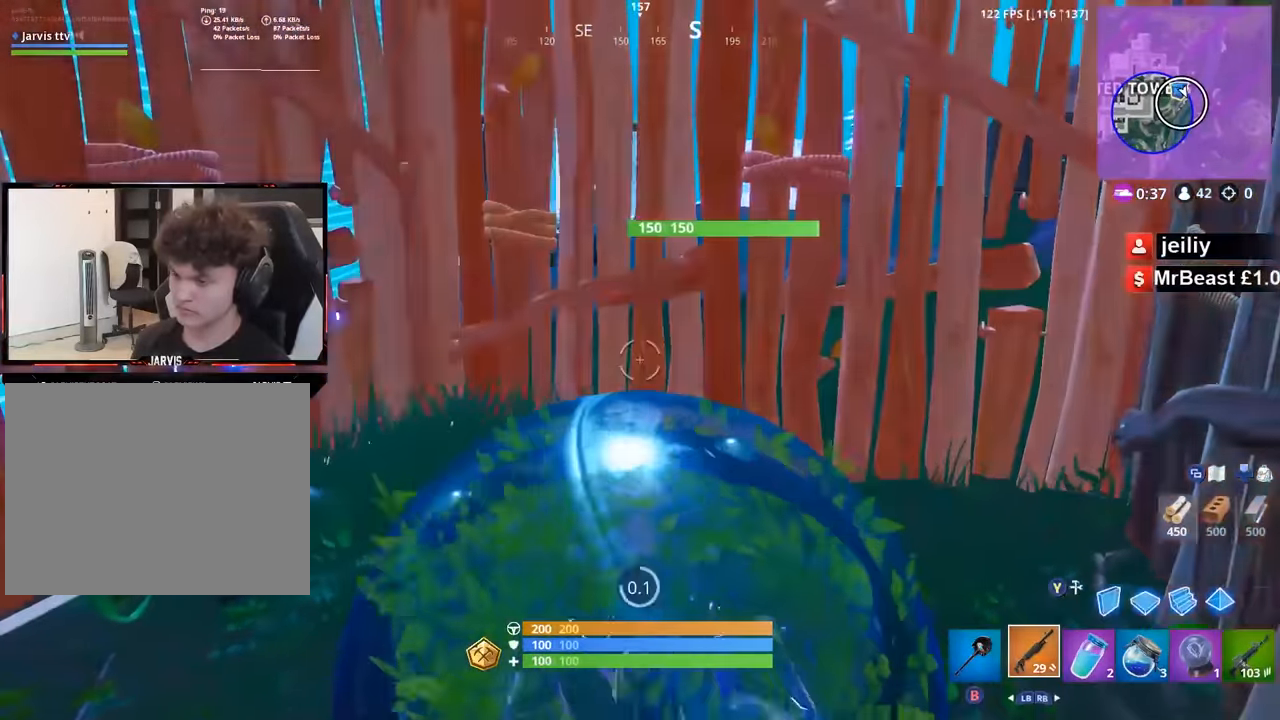
{"buttons": [], "left_stick": "down-right", "right_stick": "up", "button_events": [[167, "X", "up"]]}